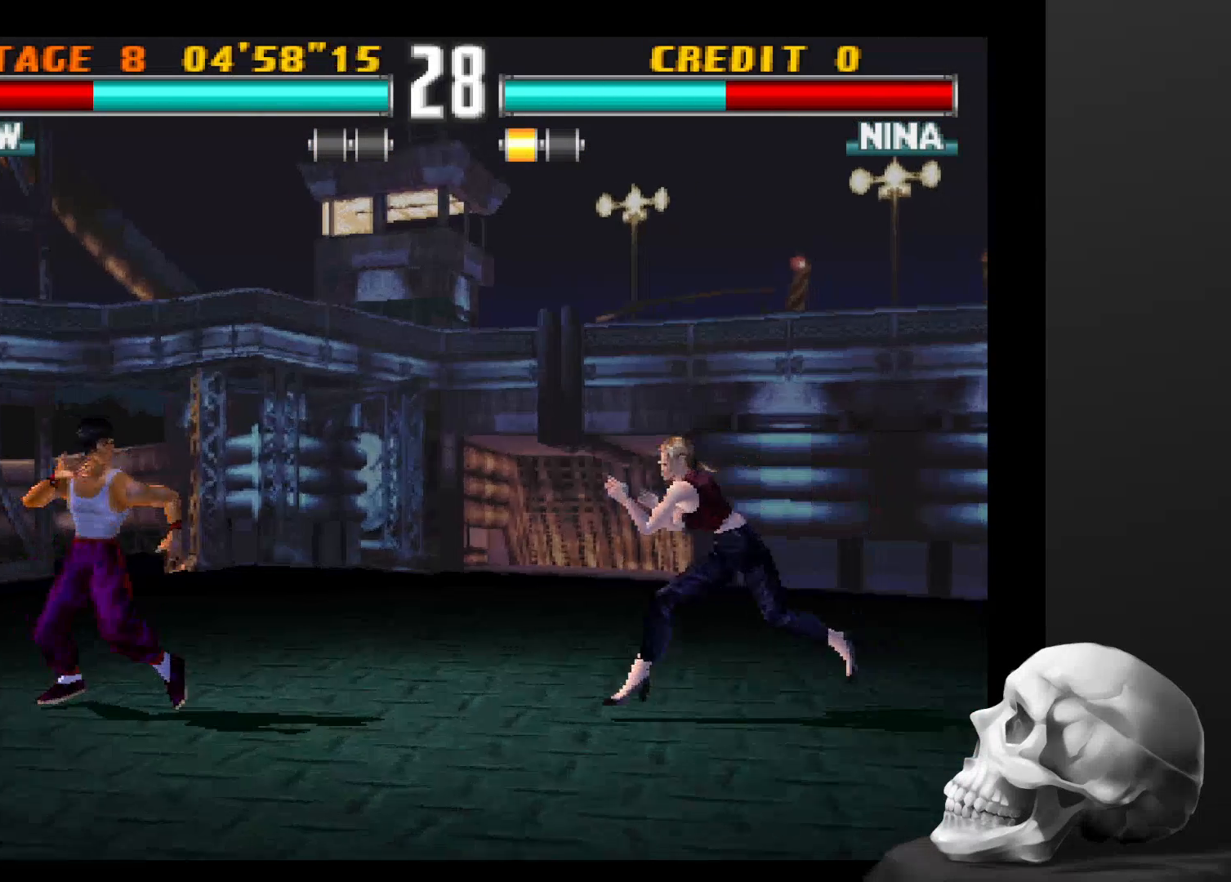
Gameplay with a controller (PlayStation layout); each line is a JSON object with the inputs held at the frame after it. "events" lists button and stick changes between this image and that frame as [ms after this image, input, new state], when the widget could be followed in between. Not read: CROSS DPAD_DOWN DPAD_LEFT DPAD_RIGHT L3 R1 R3 SQUARE START.
{"buttons": [], "left_stick": "center", "right_stick": "center", "events": [[367, "CIRCLE", "down"], [500, "CIRCLE", "up"]]}
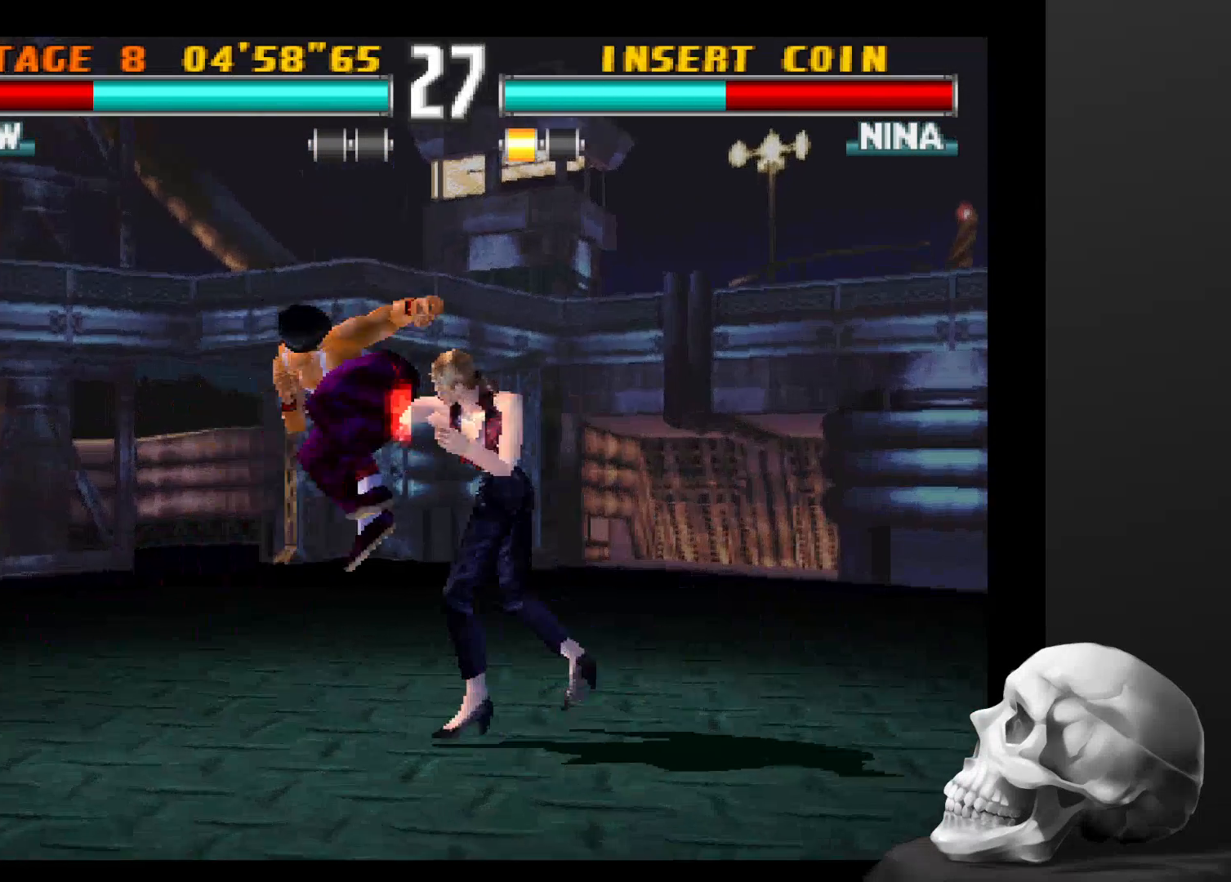
{"buttons": [], "left_stick": "center", "right_stick": "center", "events": [[100, "CIRCLE", "down"], [200, "CIRCLE", "up"], [267, "CIRCLE", "down"], [367, "CIRCLE", "up"]]}
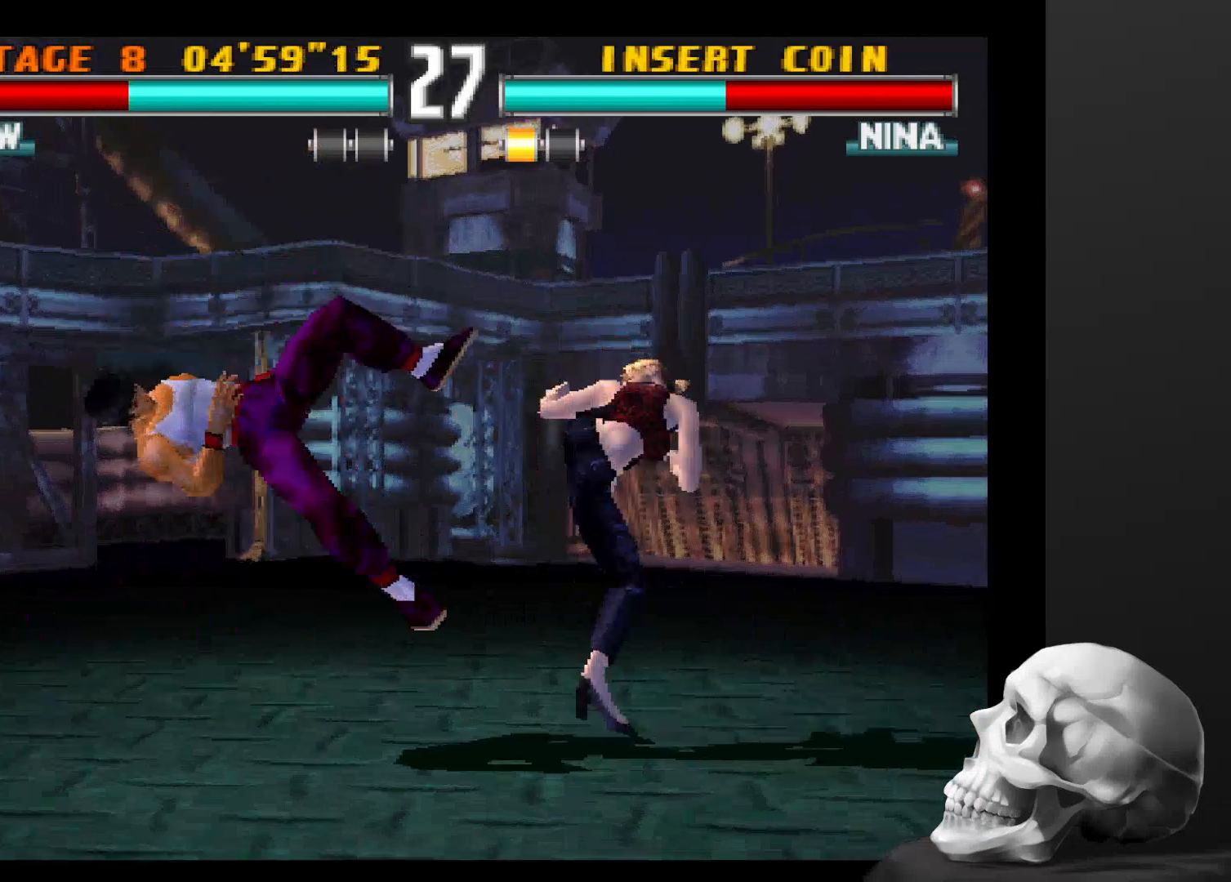
{"buttons": [], "left_stick": "center", "right_stick": "center", "events": []}
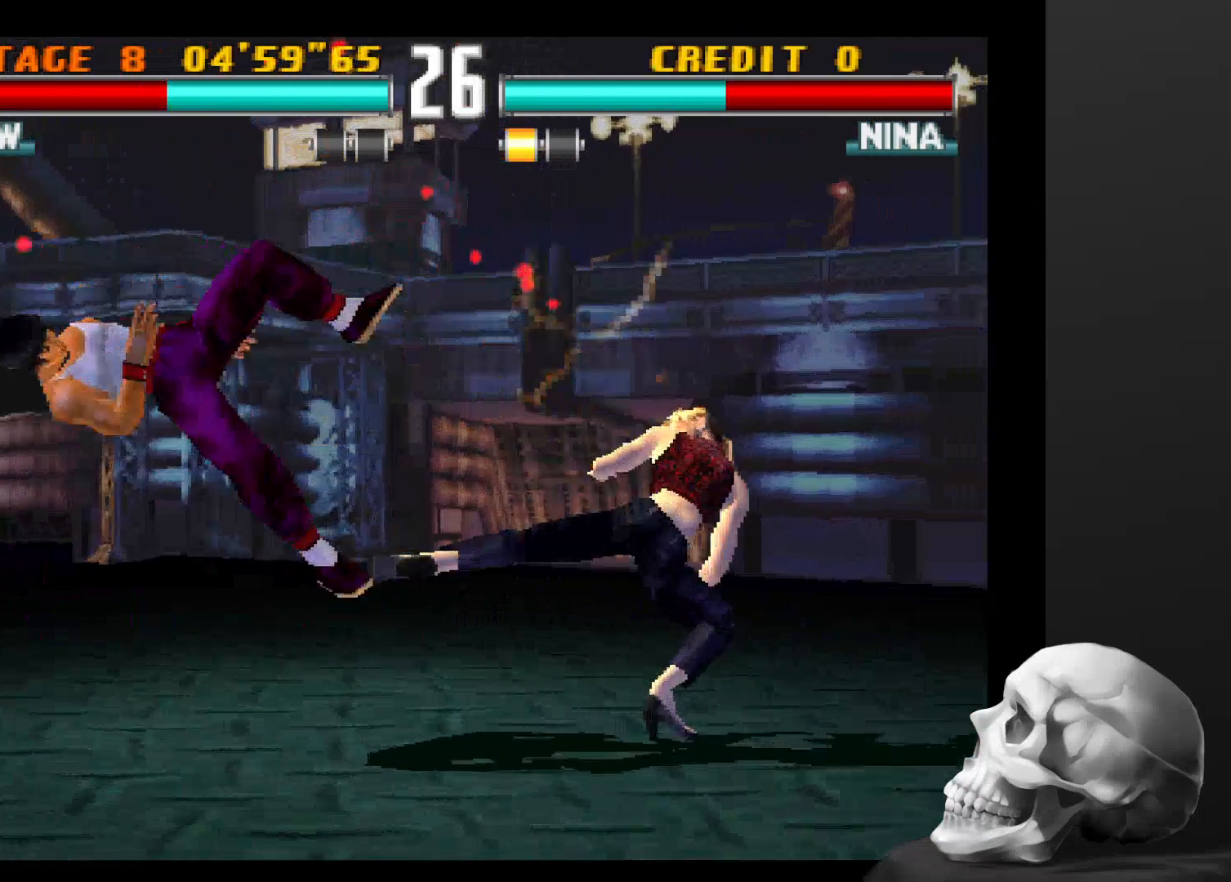
{"buttons": [], "left_stick": "center", "right_stick": "center", "events": []}
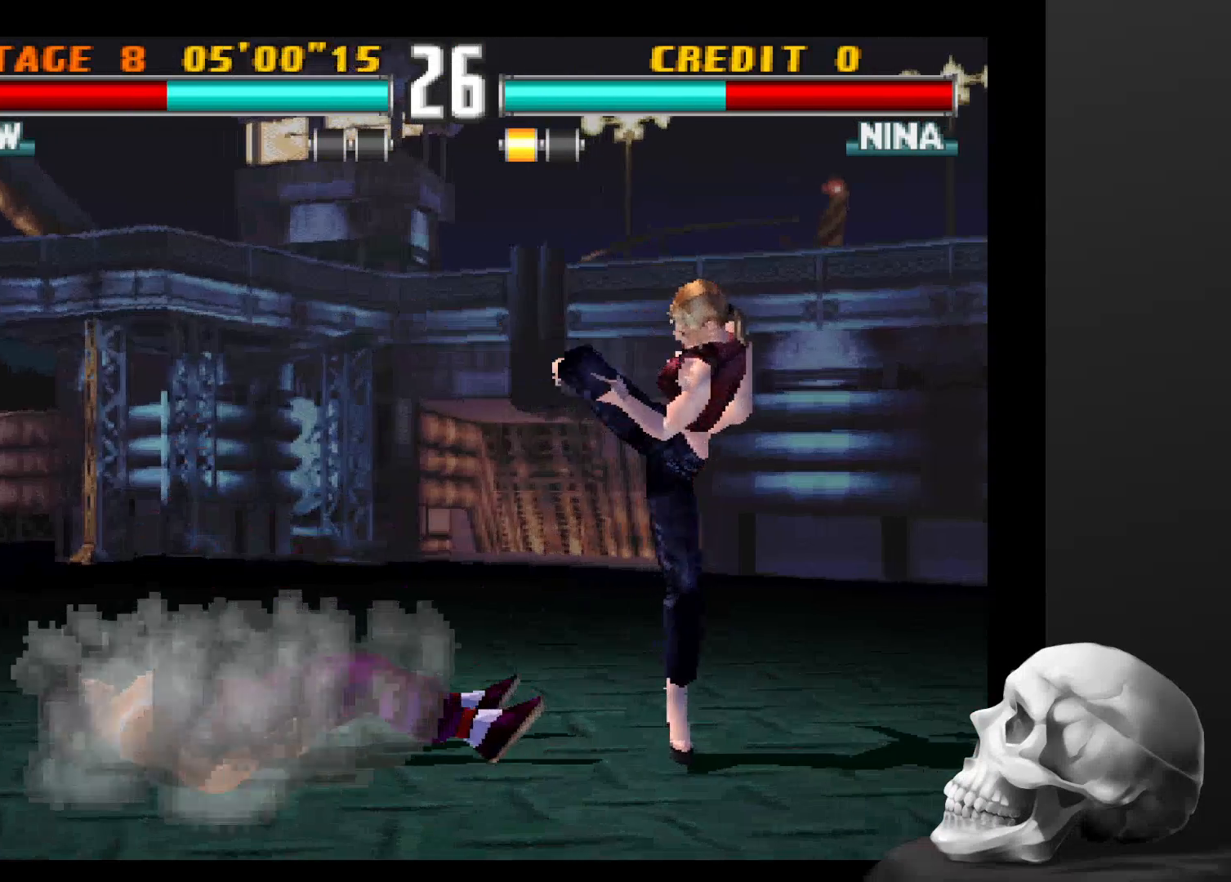
{"buttons": [], "left_stick": "center", "right_stick": "center", "events": []}
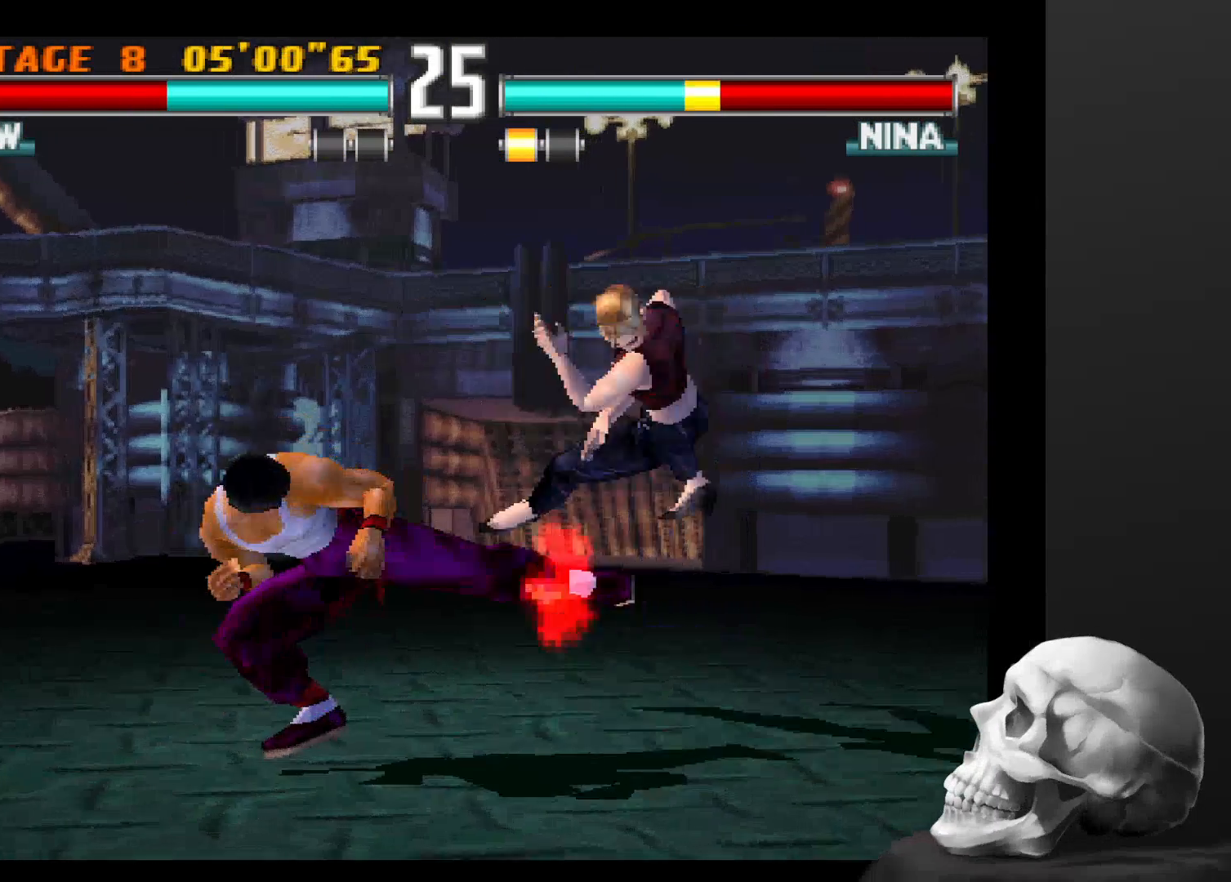
{"buttons": [], "left_stick": "center", "right_stick": "center", "events": []}
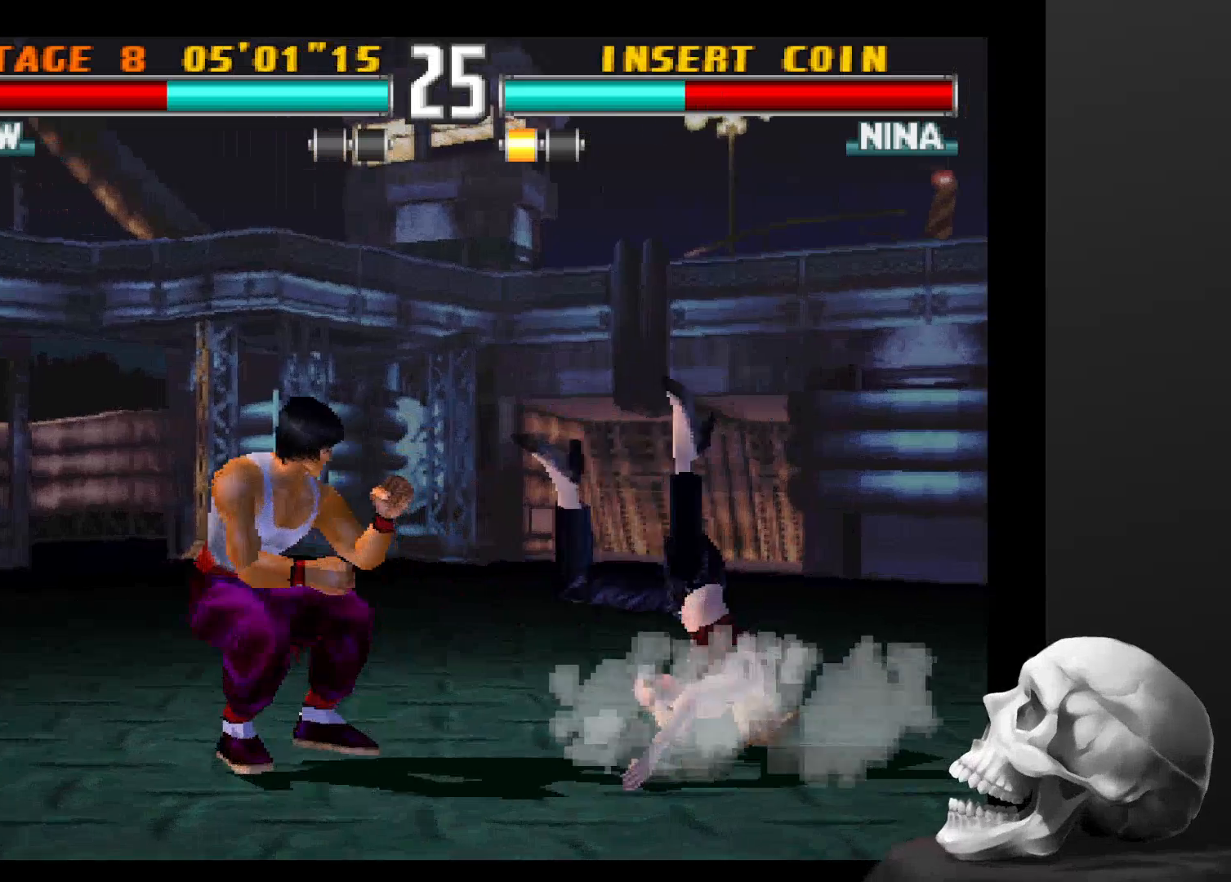
{"buttons": [], "left_stick": "center", "right_stick": "center", "events": []}
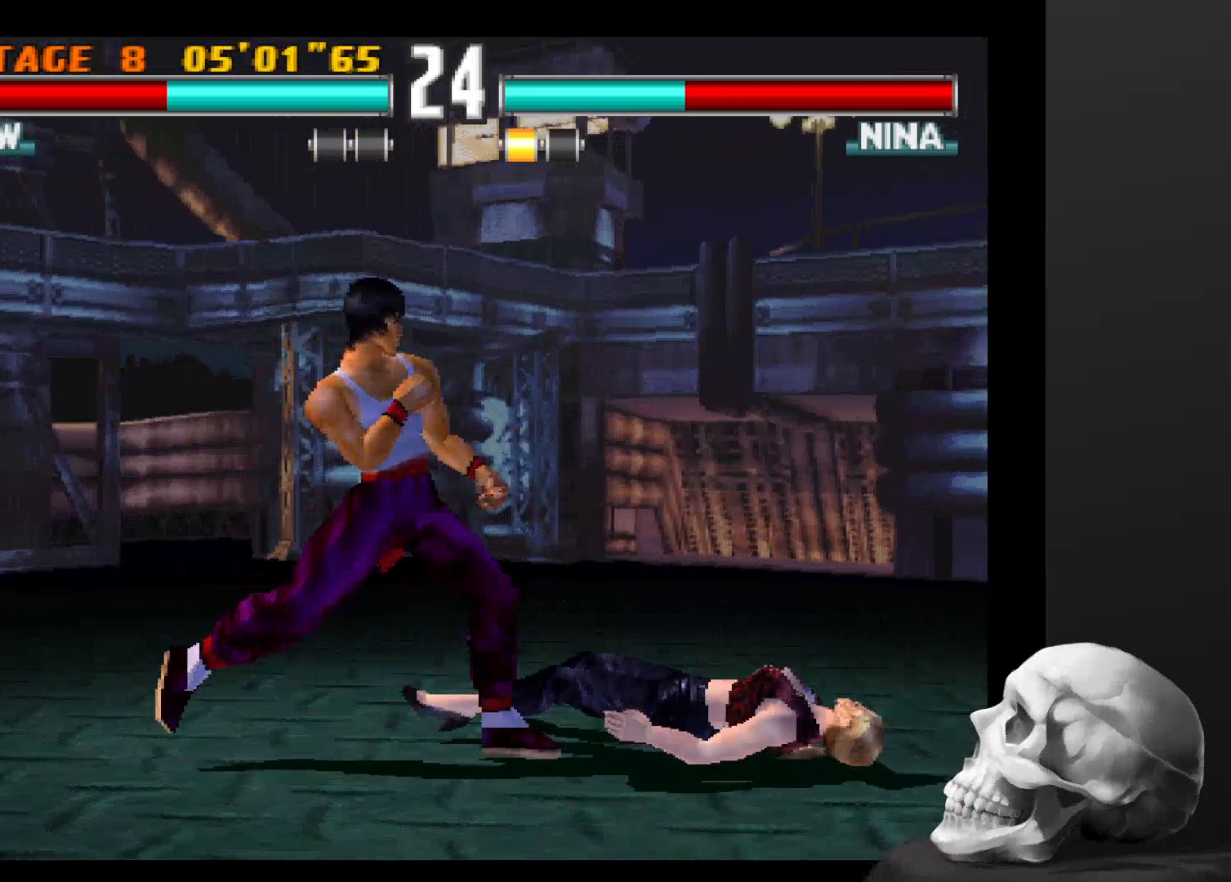
{"buttons": ["CIRCLE"], "left_stick": "center", "right_stick": "center", "events": [[167, "CIRCLE", "down"], [434, "CIRCLE", "up"], [500, "CIRCLE", "down"]]}
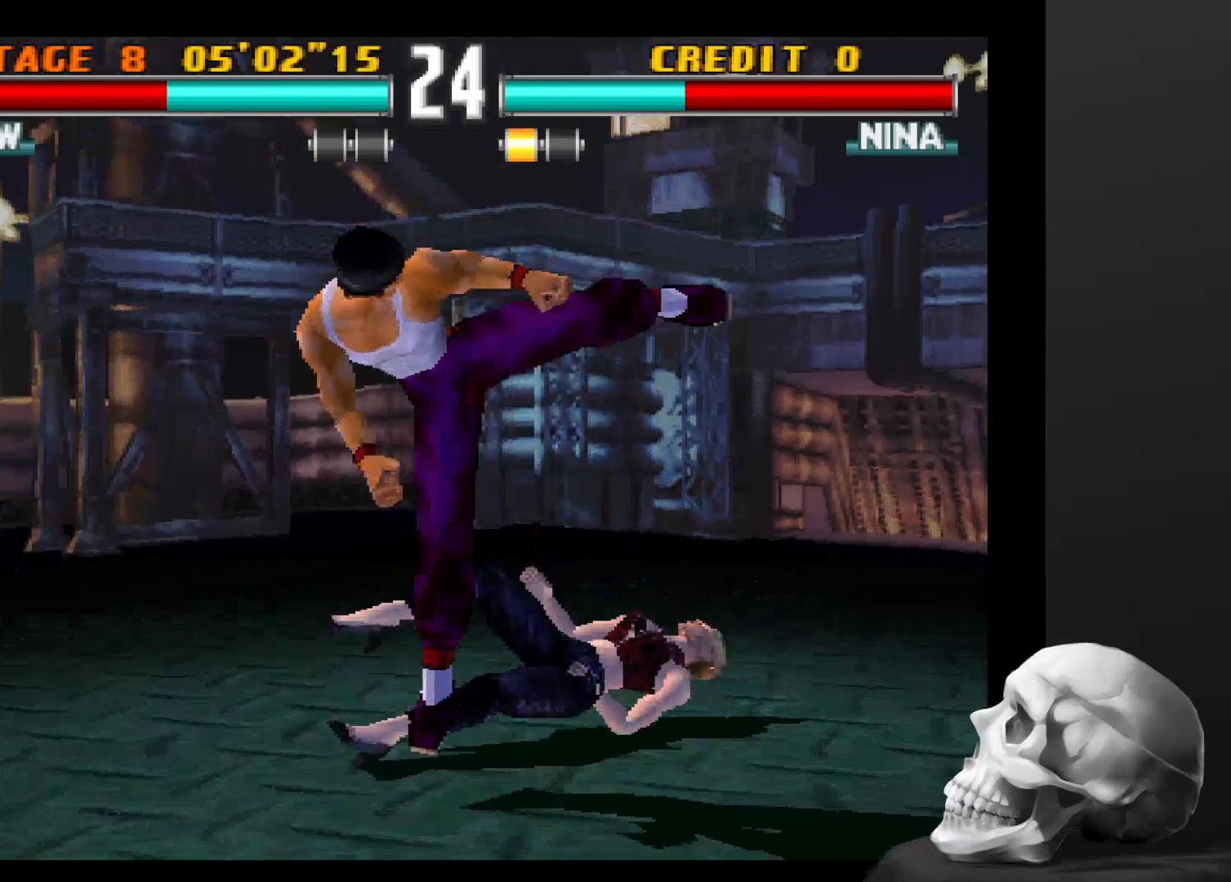
{"buttons": ["CIRCLE"], "left_stick": "center", "right_stick": "center", "events": [[67, "CIRCLE", "up"], [134, "CIRCLE", "down"]]}
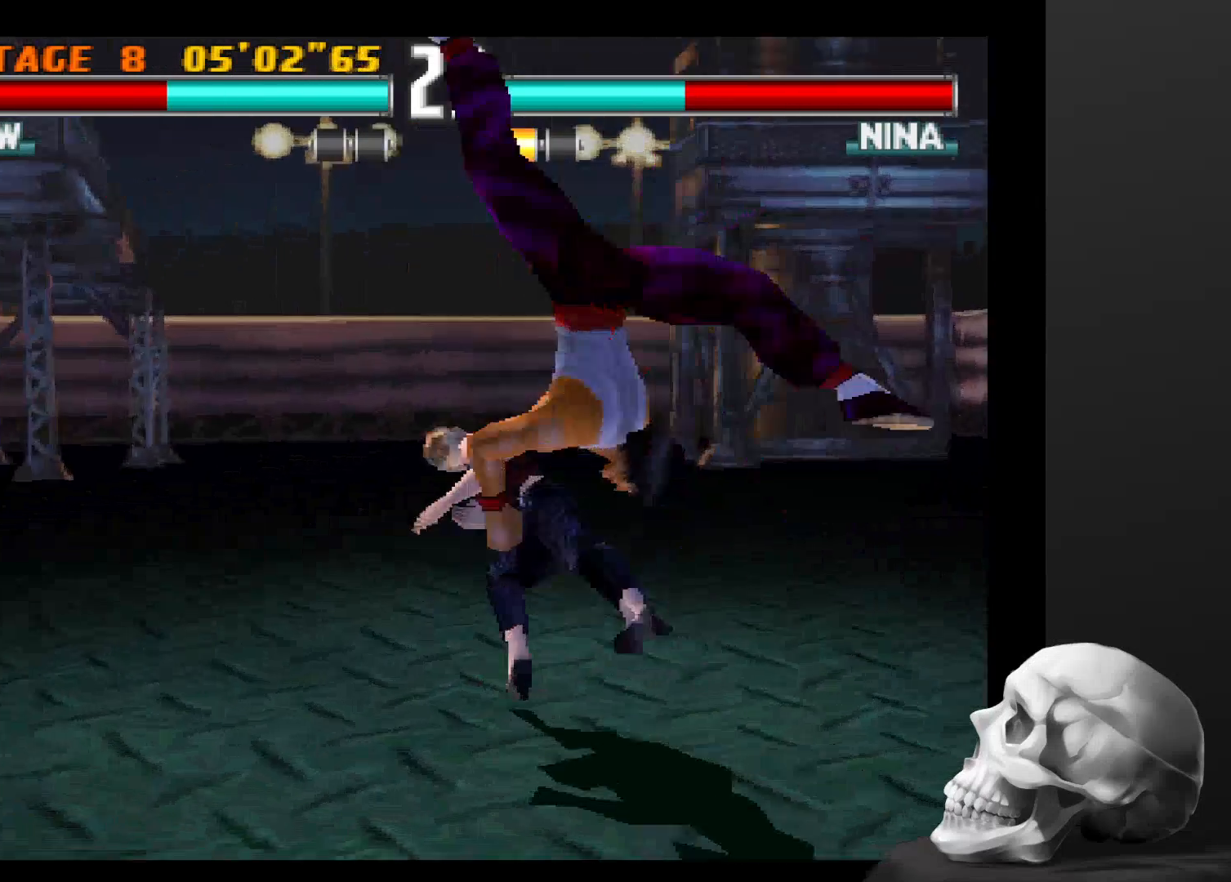
{"buttons": [], "left_stick": "center", "right_stick": "center", "events": [[100, "CIRCLE", "up"]]}
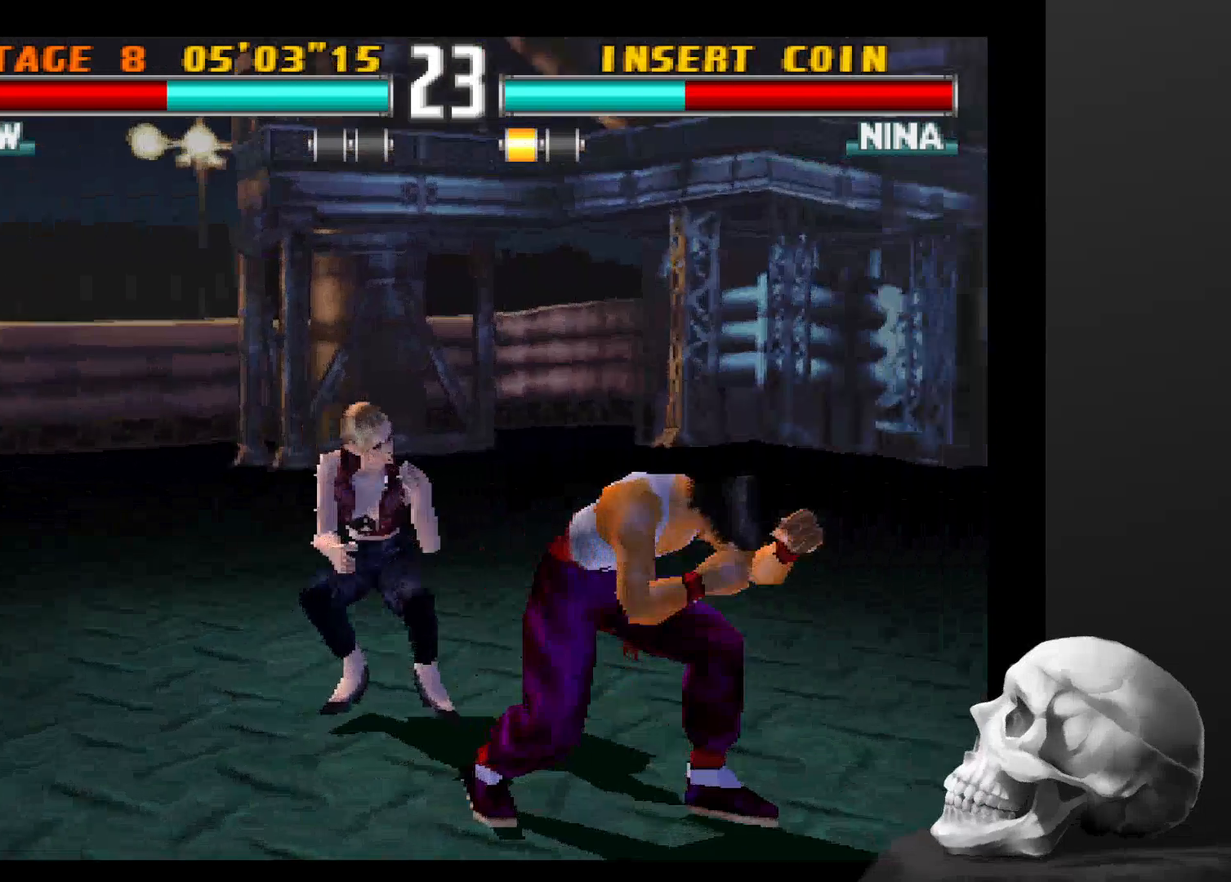
{"buttons": [], "left_stick": "center", "right_stick": "center", "events": []}
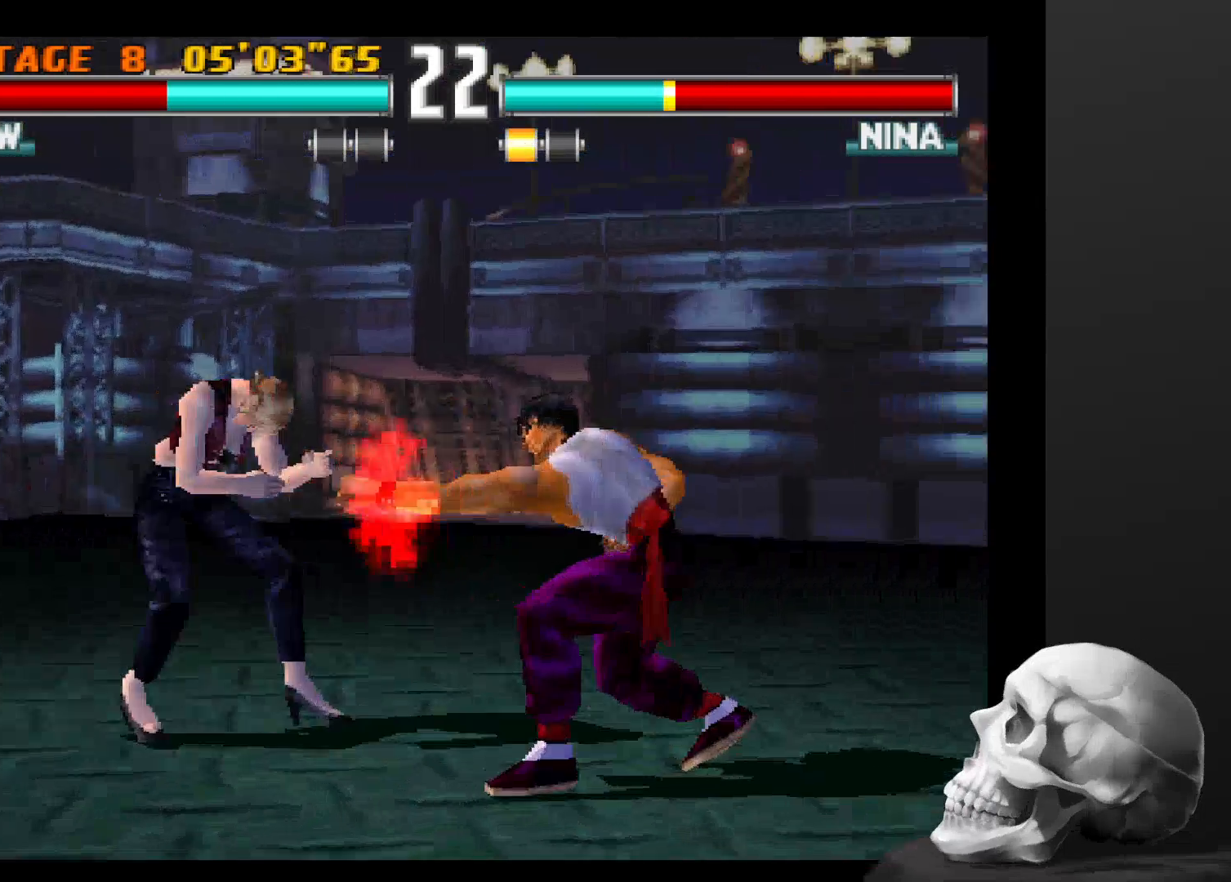
{"buttons": [], "left_stick": "center", "right_stick": "center", "events": []}
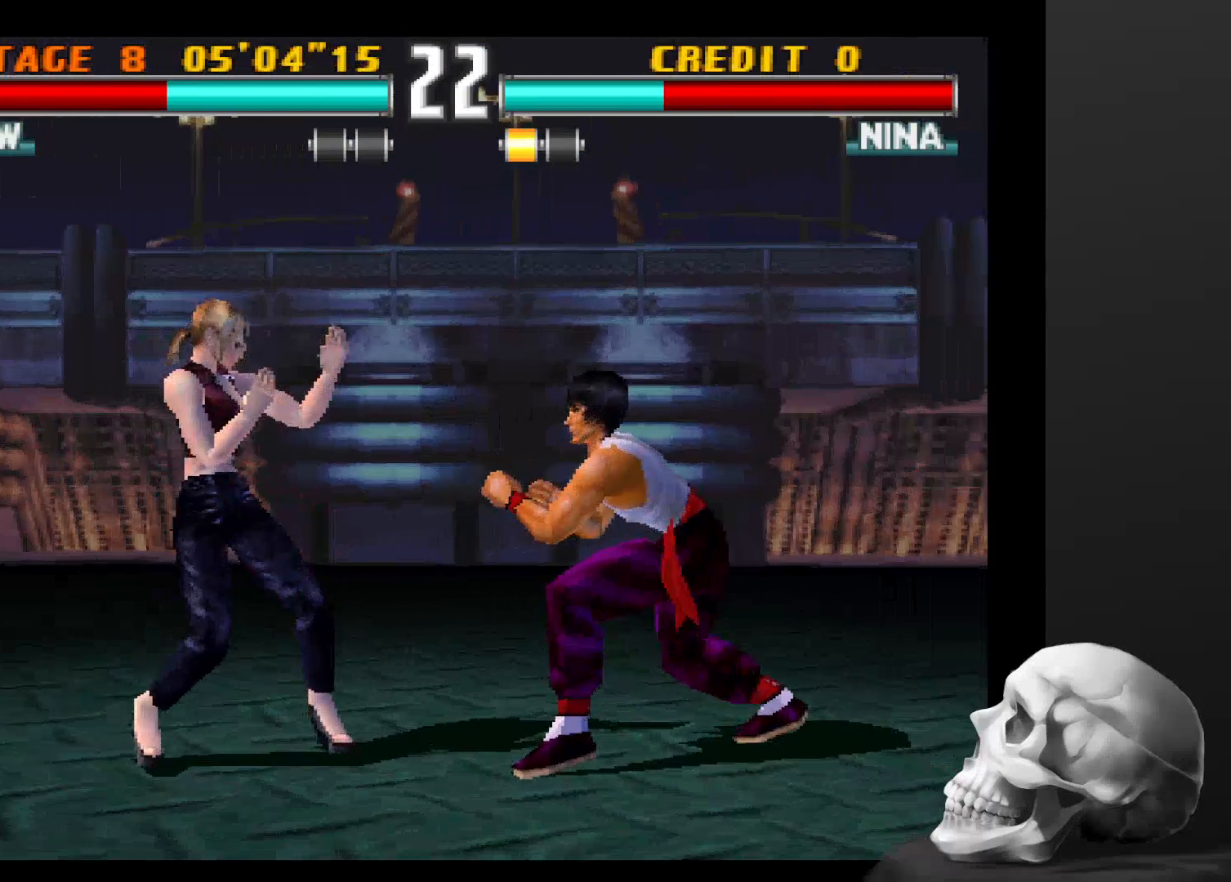
{"buttons": [], "left_stick": "center", "right_stick": "center", "events": []}